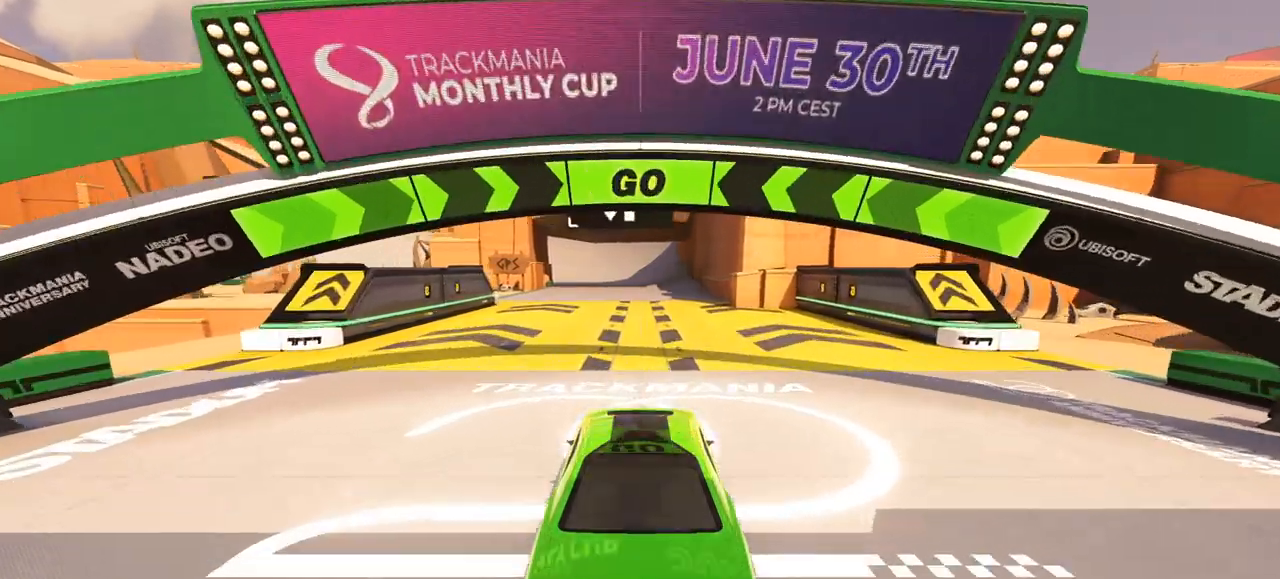
Gameplay with keyboard; each line is a JSON object with the keys held at the frame after it. "events" lists presses ("down") and releases ("up") of "down", "left", "right" and "up" between this image and that frame as [ms after this image, input, new state], when the widget could be followed in between. No other keys are recorded. Mouse input is not recorded.
{"keys": ["up"], "events": []}
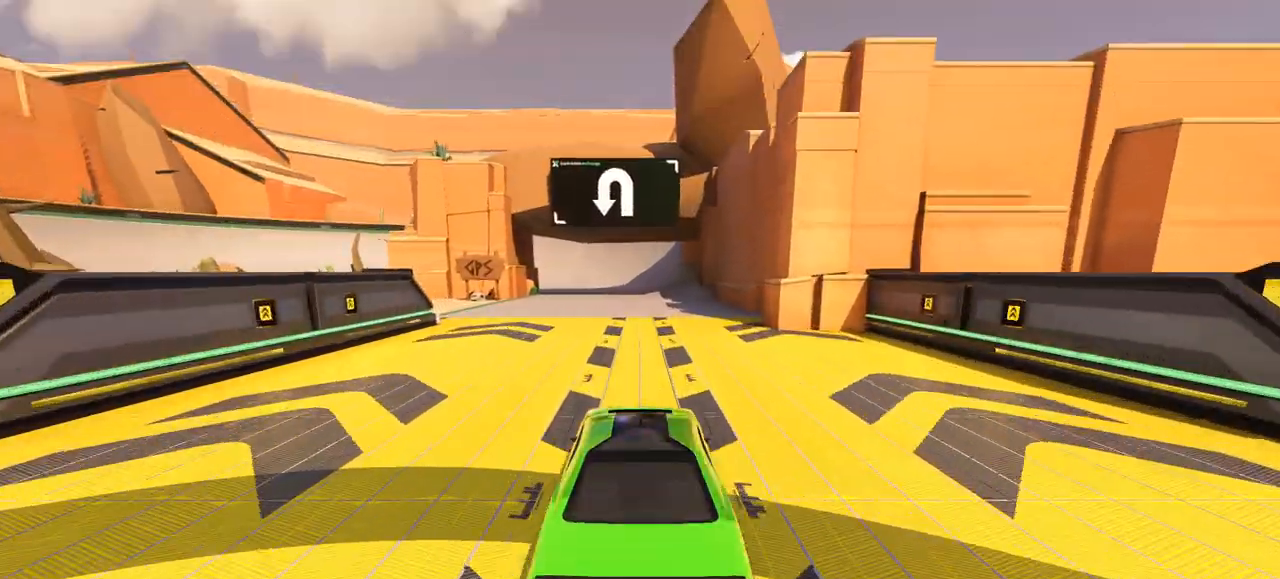
{"keys": ["up"], "events": []}
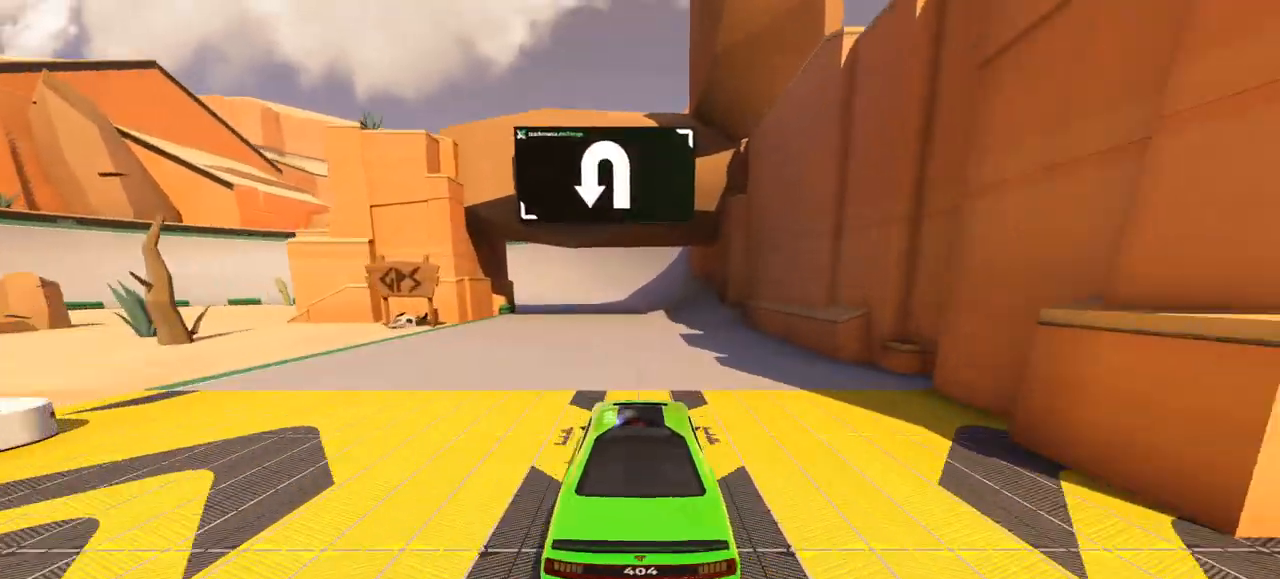
{"keys": ["up"], "events": []}
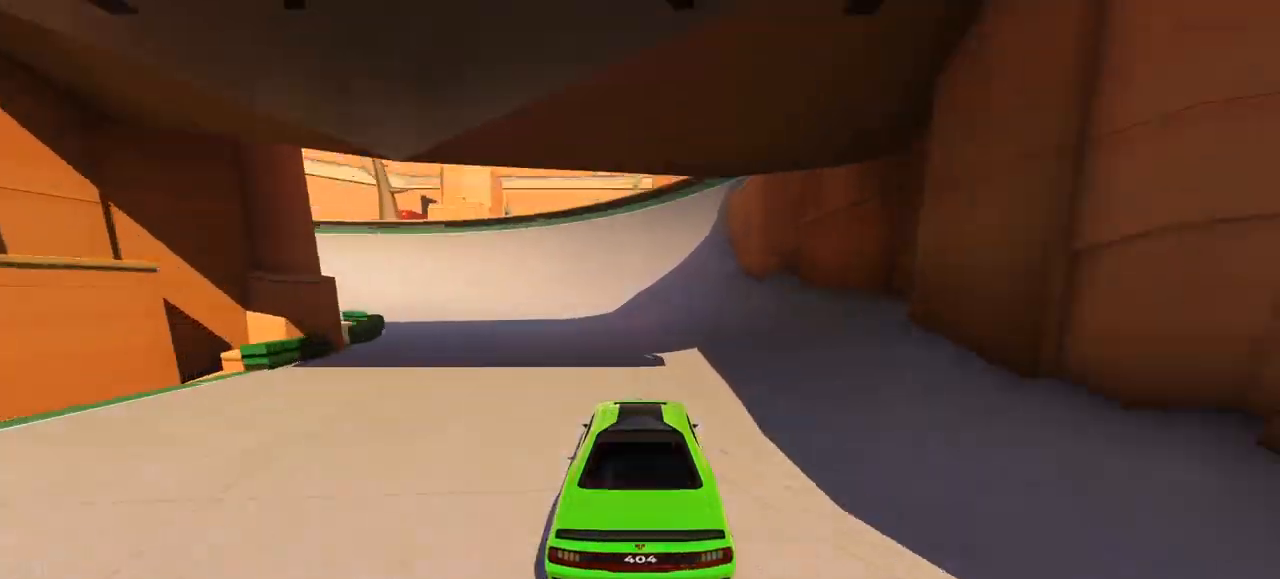
{"keys": ["left", "up"], "events": [[167, "left", "down"]]}
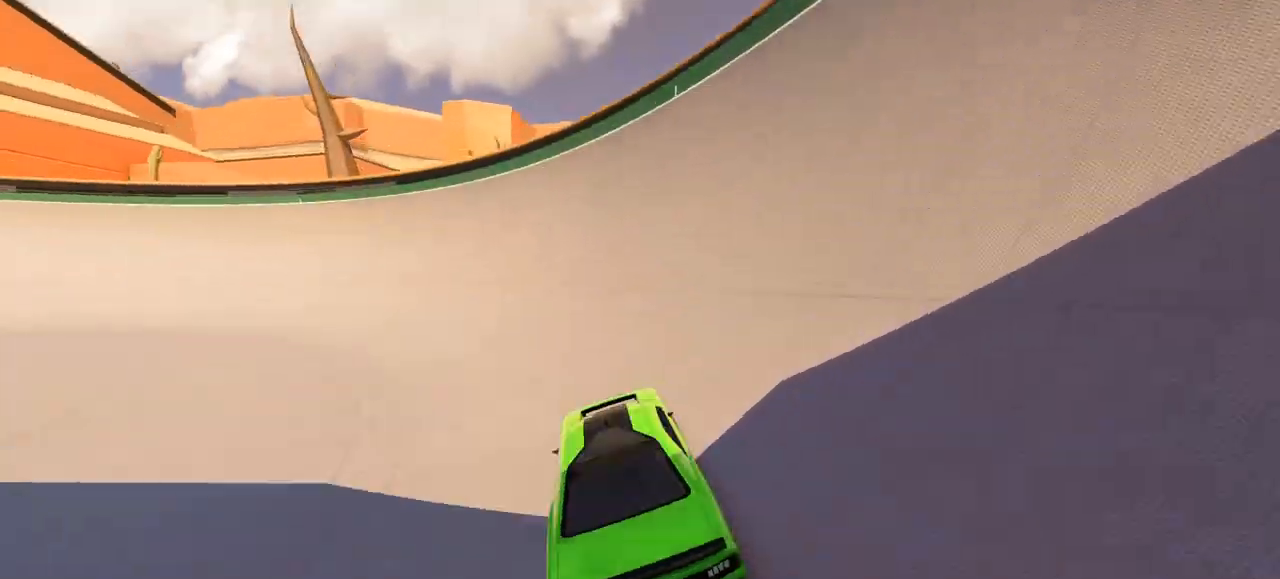
{"keys": ["left", "up"], "events": [[100, "left", "up"], [167, "left", "down"]]}
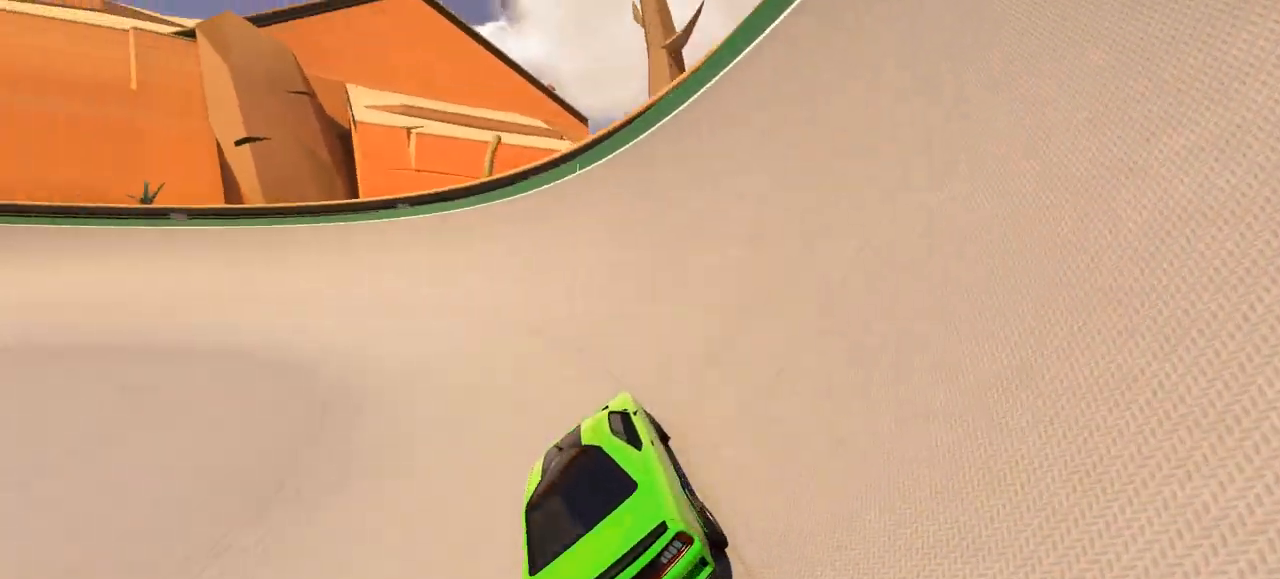
{"keys": ["left", "up"], "events": [[167, "left", "up"], [233, "left", "down"]]}
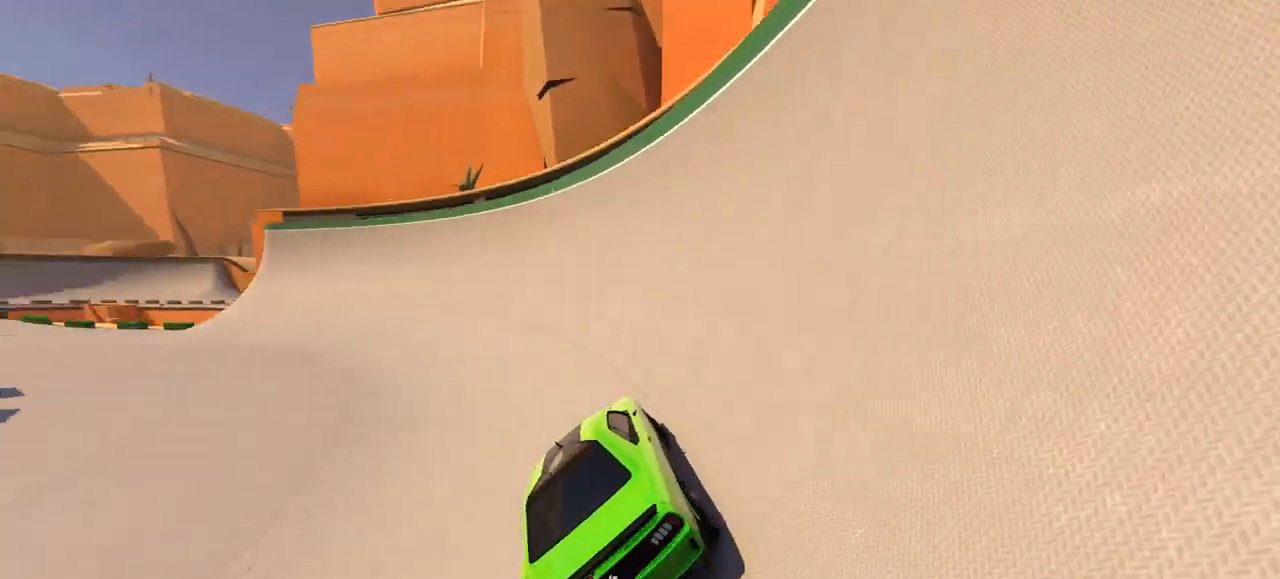
{"keys": ["left", "up"], "events": []}
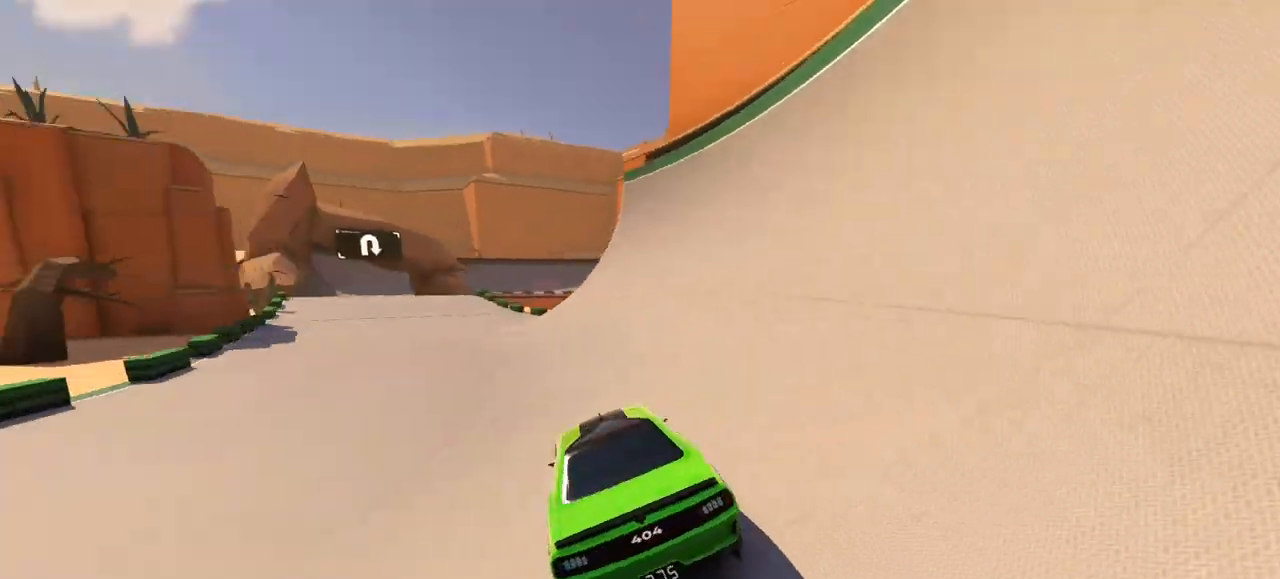
{"keys": ["up"], "events": [[100, "left", "up"]]}
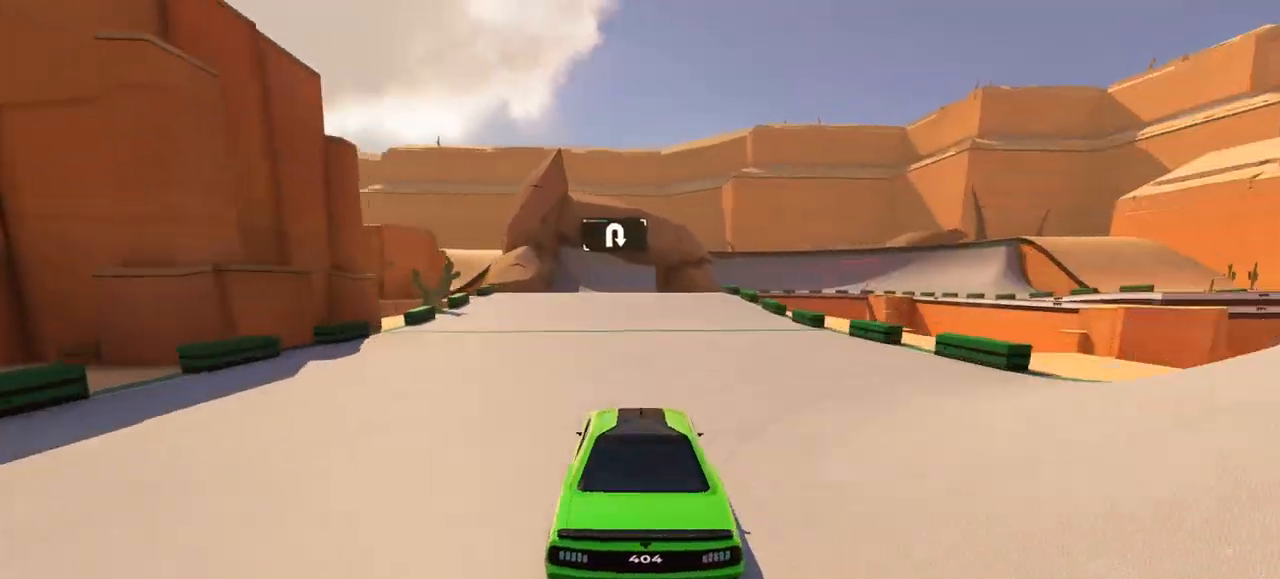
{"keys": ["up"], "events": []}
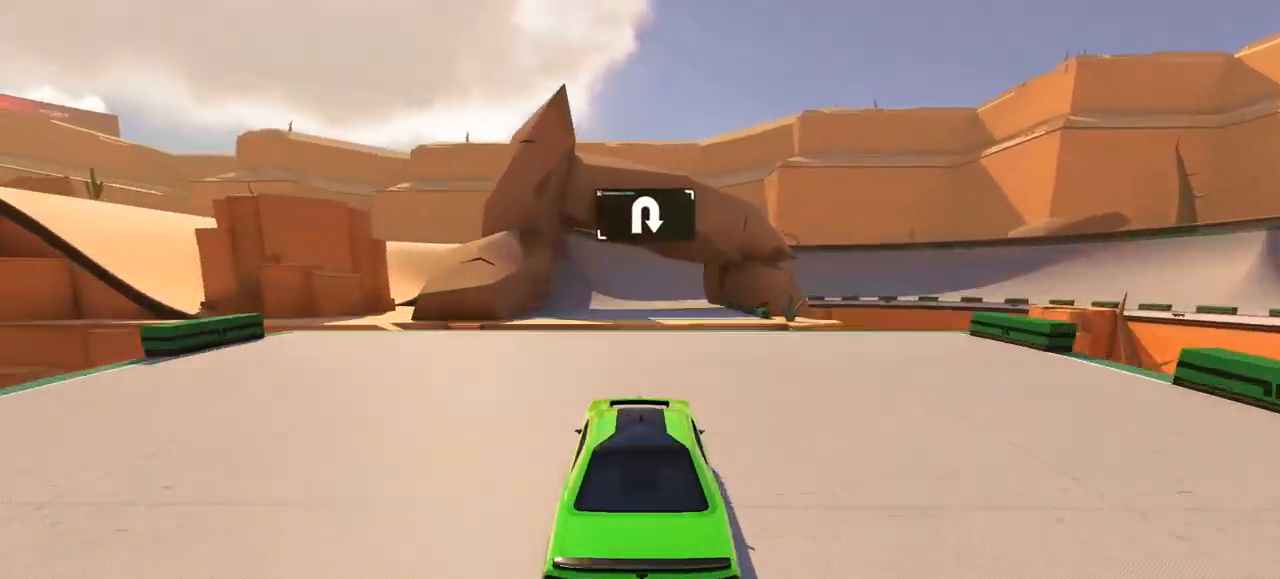
{"keys": ["up"], "events": []}
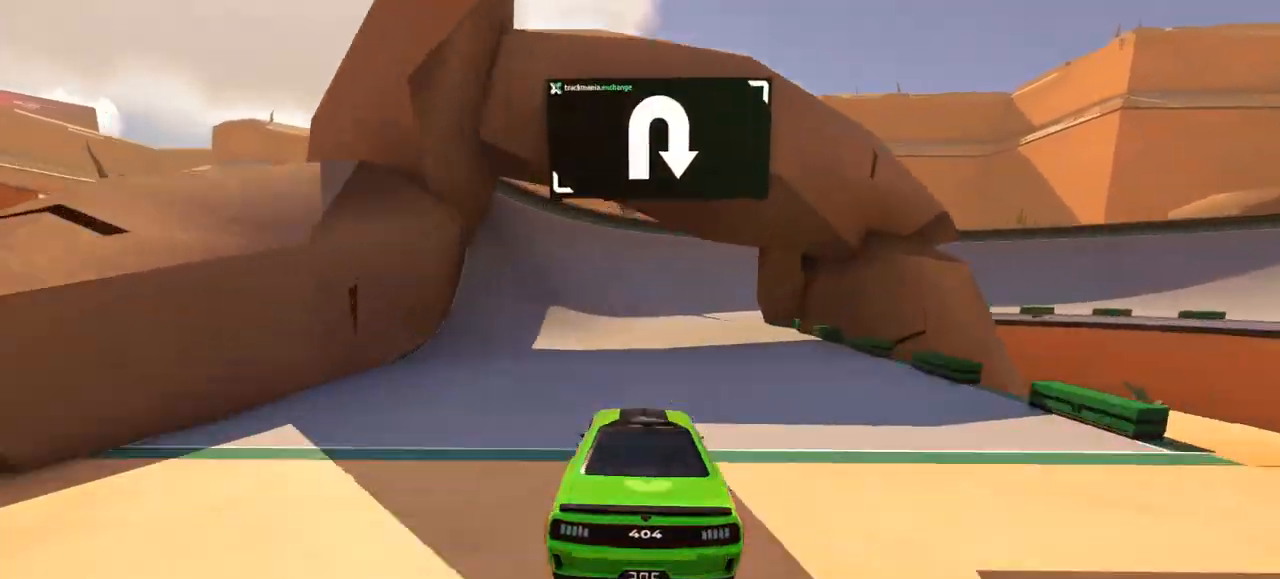
{"keys": ["right", "up"], "events": [[433, "right", "down"]]}
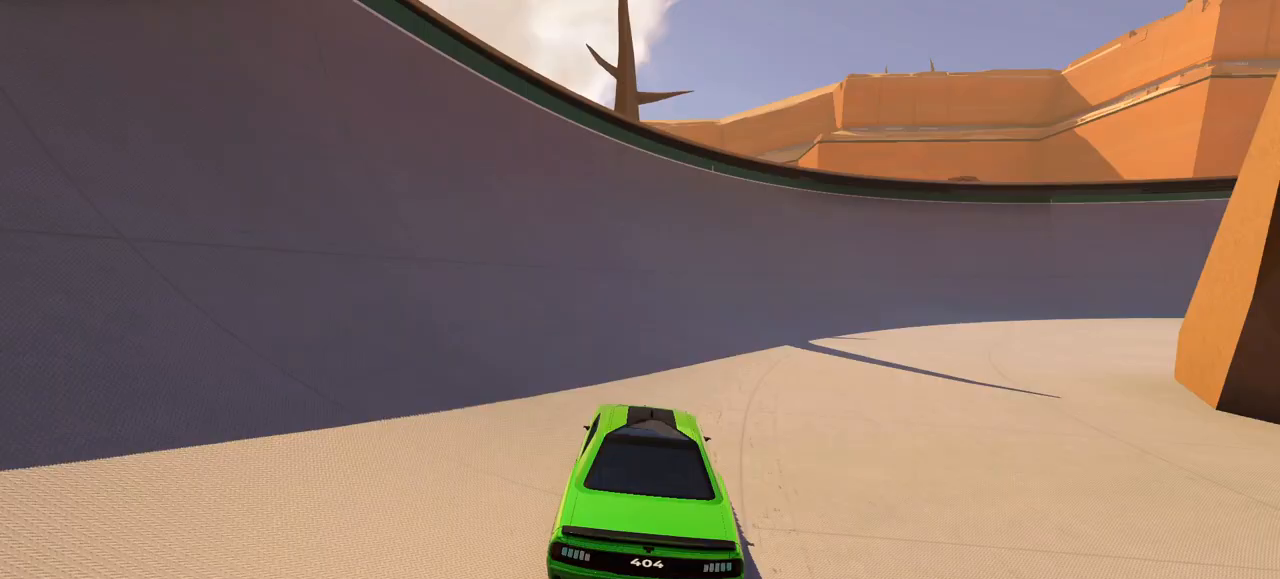
{"keys": ["right", "up"], "events": []}
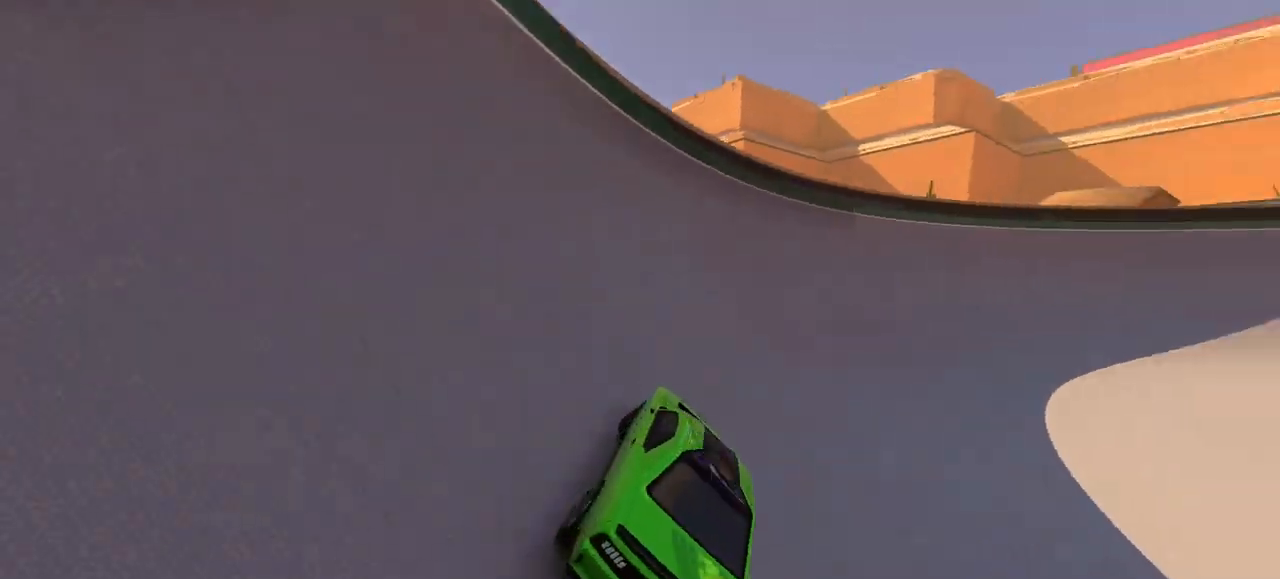
{"keys": ["right", "up"], "events": []}
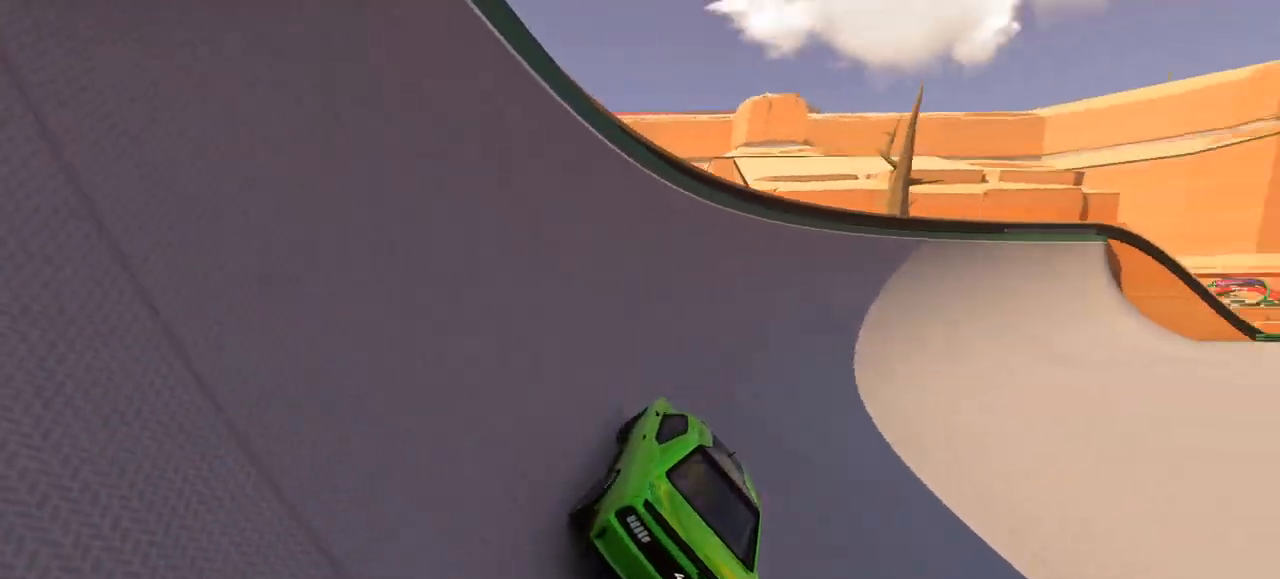
{"keys": ["right", "up"], "events": []}
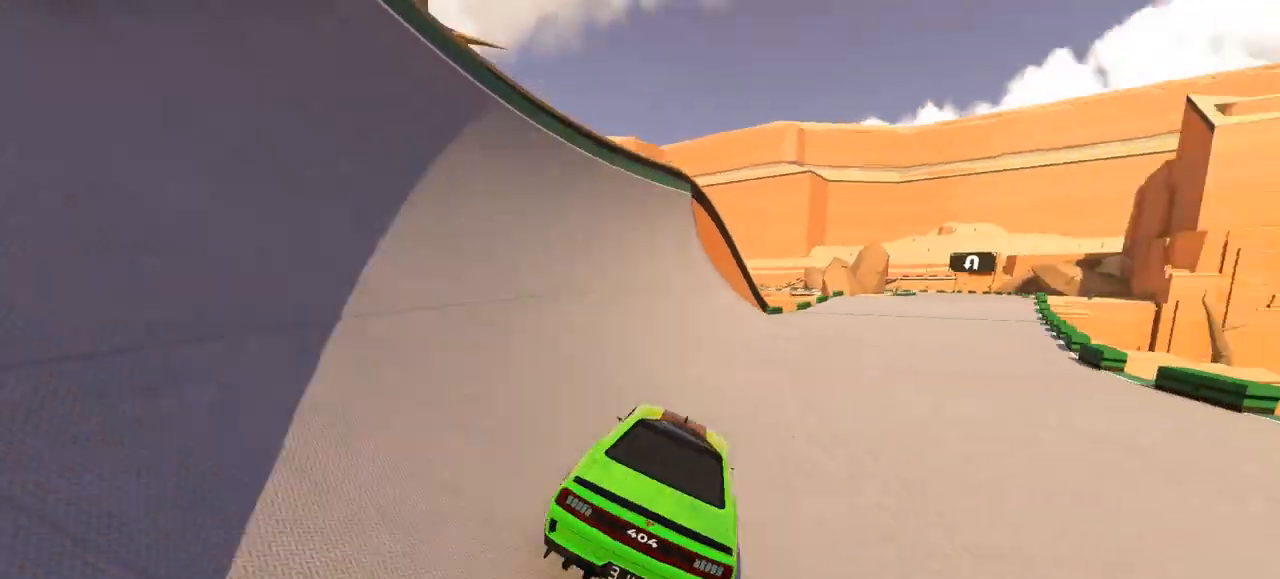
{"keys": ["up"], "events": [[200, "right", "up"]]}
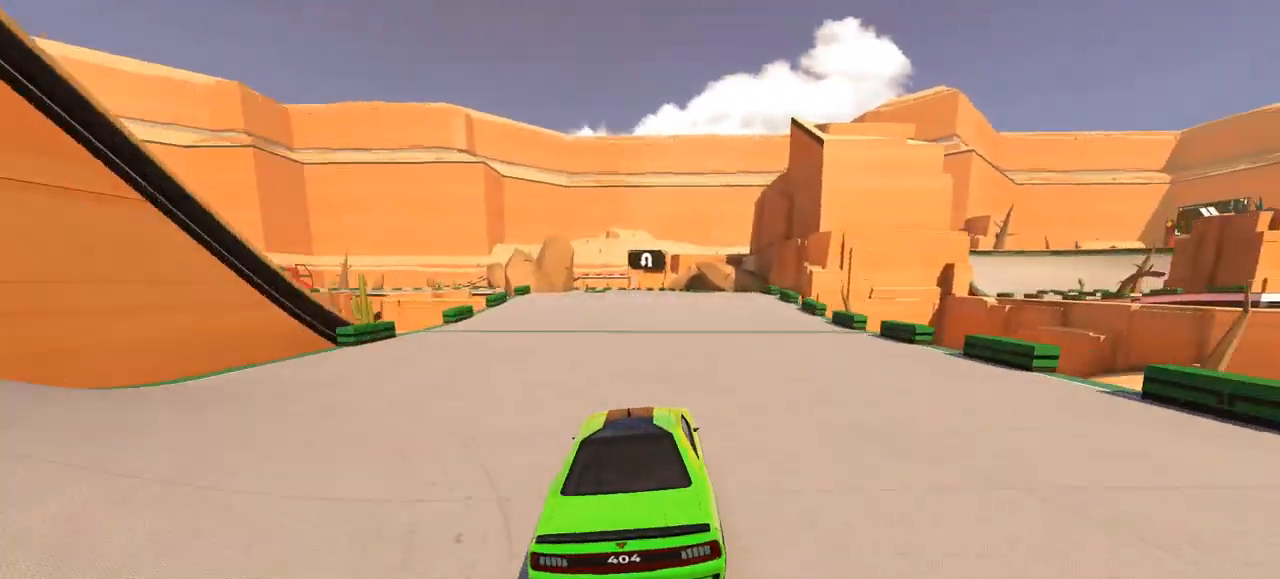
{"keys": ["up"], "events": []}
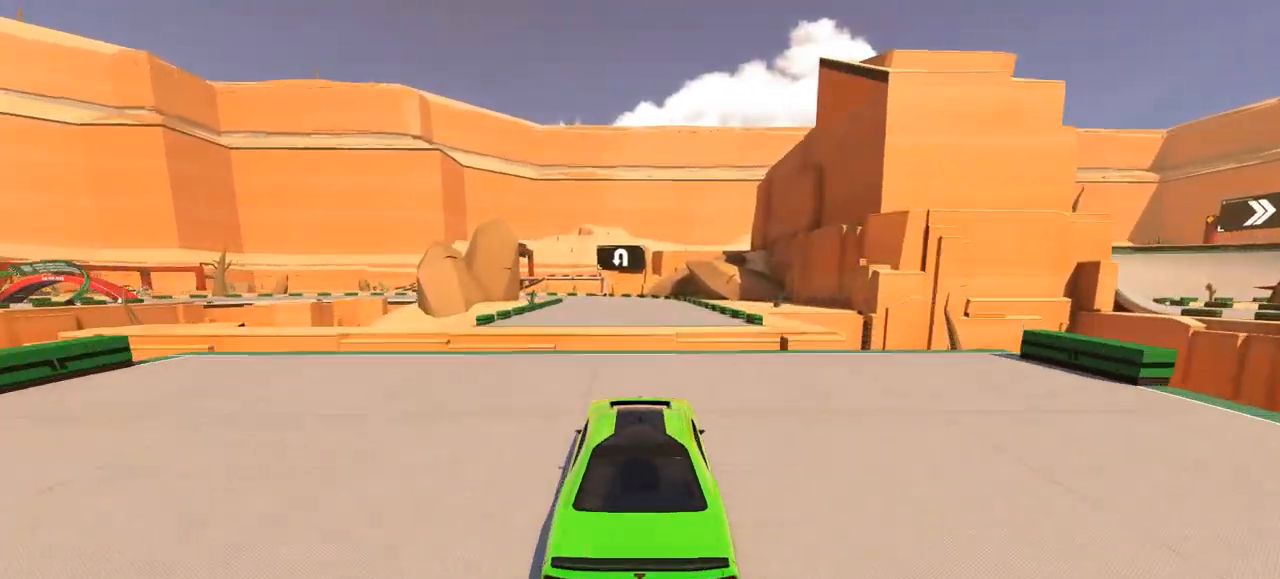
{"keys": ["up"], "events": []}
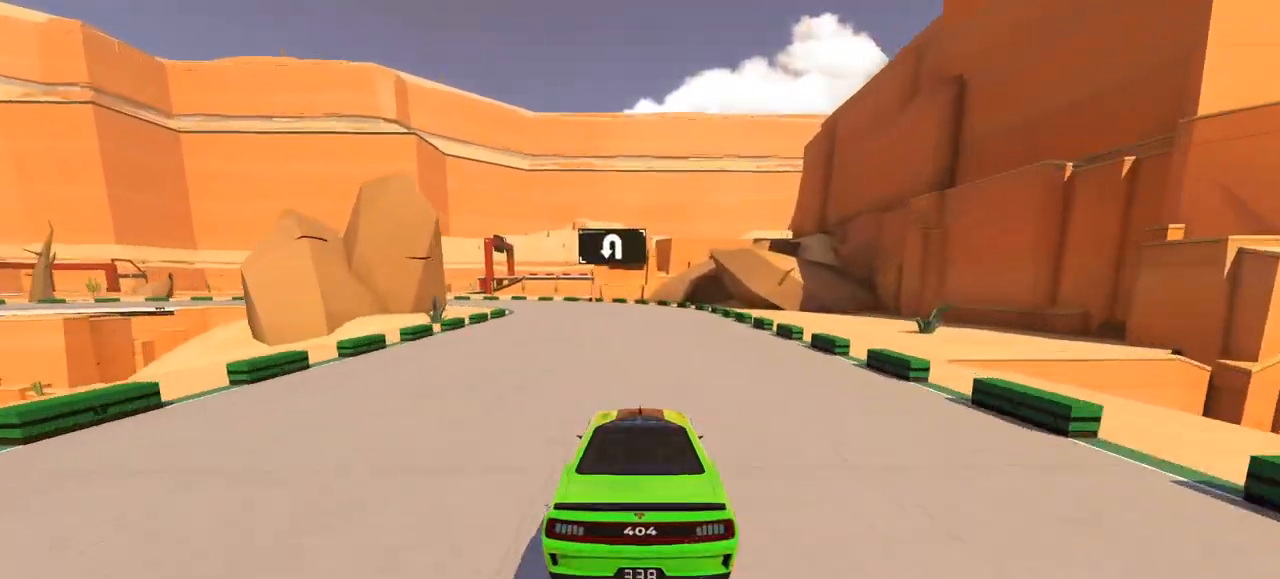
{"keys": ["left", "up"], "events": [[33, "left", "down"]]}
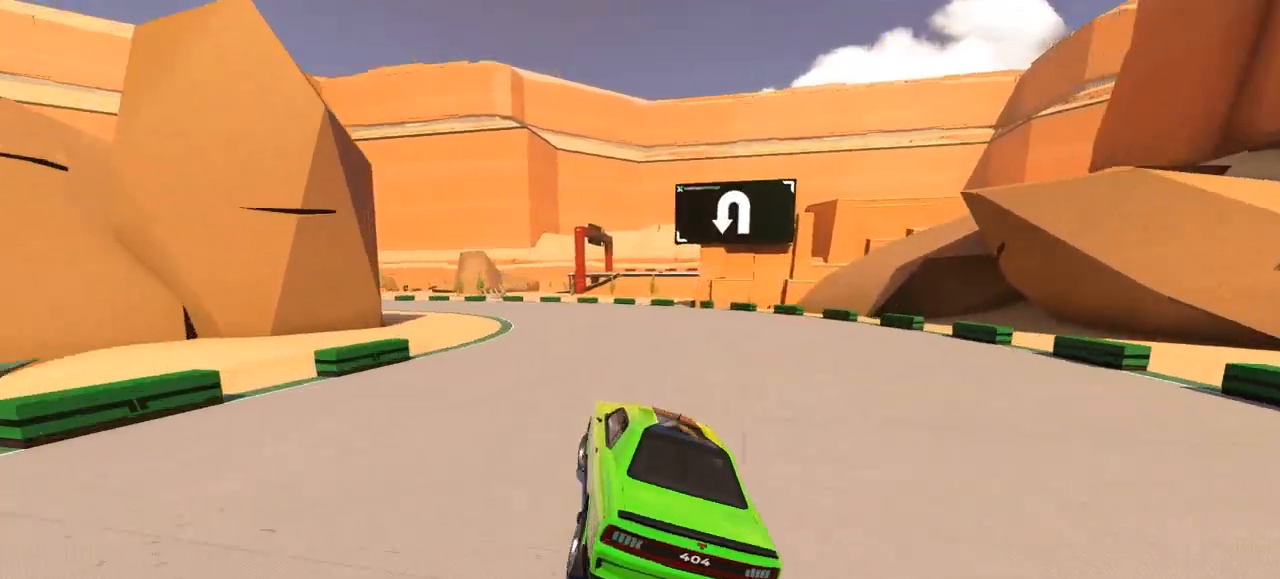
{"keys": ["left", "up"], "events": []}
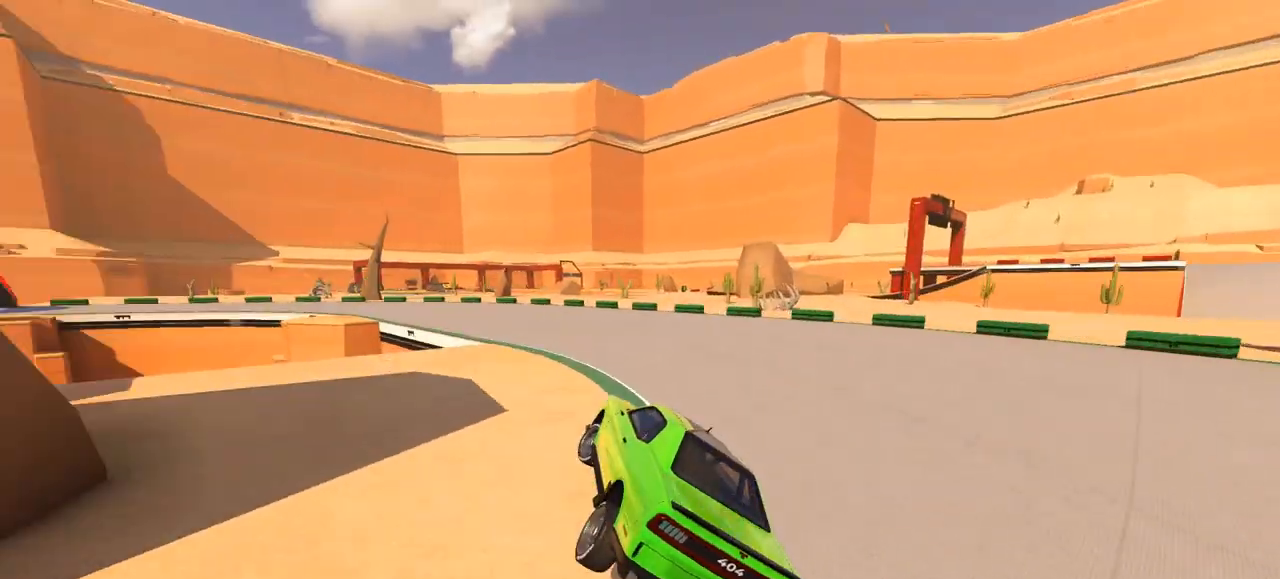
{"keys": ["left", "up"], "events": []}
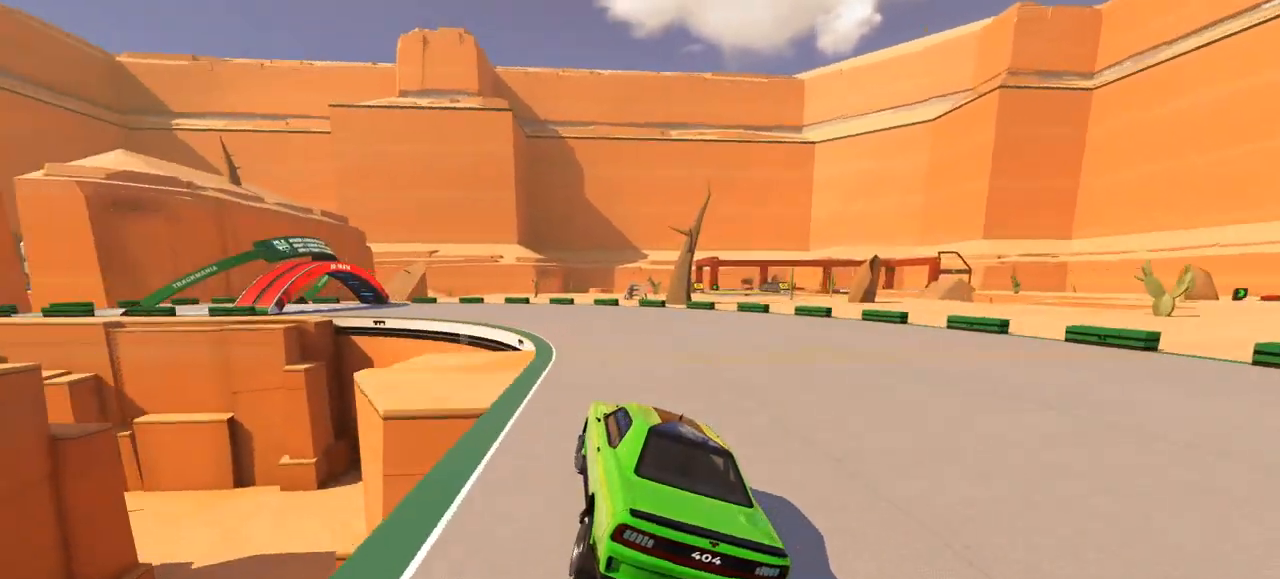
{"keys": ["left", "up"], "events": []}